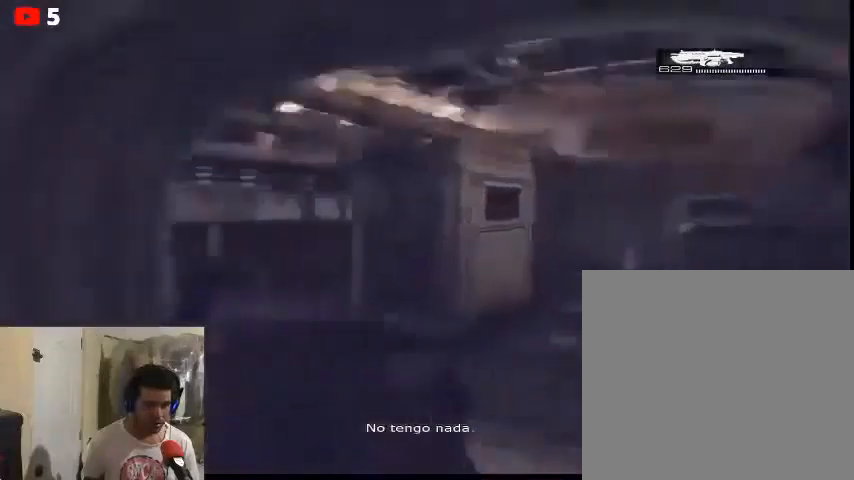
Gameplay with a controller (Xbox layout); each line is a JSON object with the inputs held at the frame after it. "events" lists button and stick changes between this image and that frame as [ms after this image, input, new state], when the widget could be followed in between.
{"buttons": [], "left_stick": "up", "right_stick": "center", "events": [[100, "left_stick", "up-right"], [167, "right_stick", "center"], [200, "L2", "down"], [500, "L2", "up"], [500, "left_stick", "up"]]}
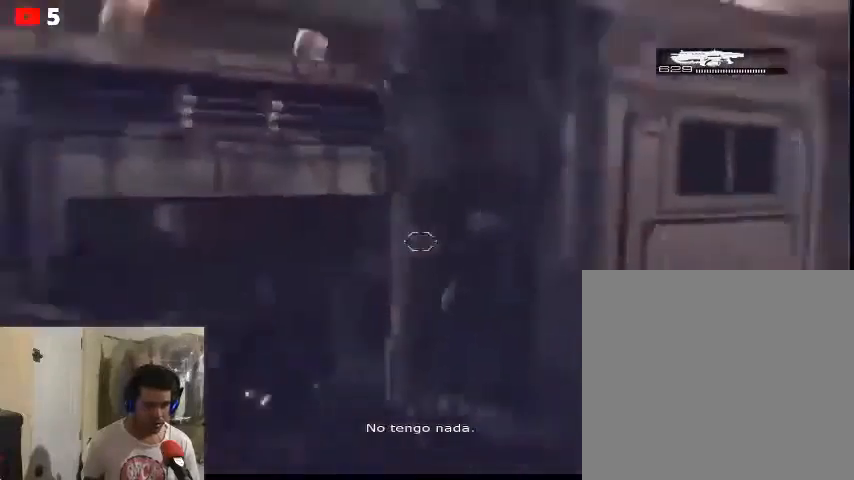
{"buttons": [], "left_stick": "up-left", "right_stick": "center", "events": [[67, "right_stick", "right"], [133, "left_stick", "up-left"], [400, "right_stick", "center"]]}
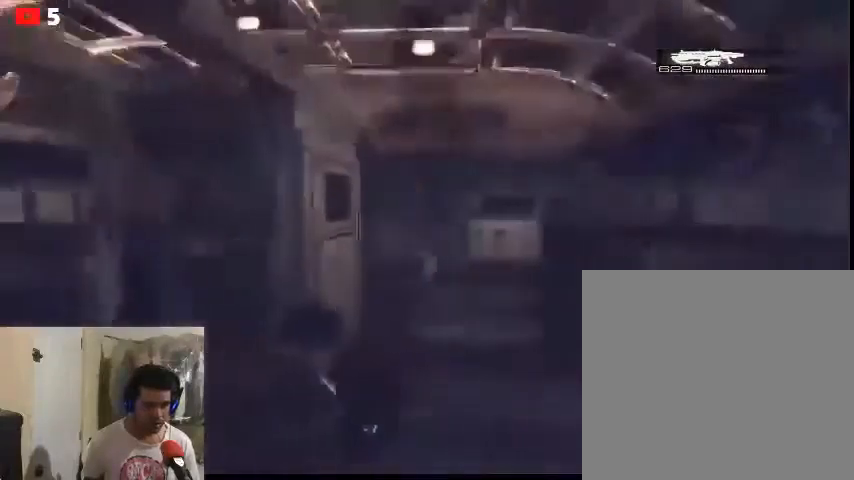
{"buttons": [], "left_stick": "up-left", "right_stick": "center", "events": []}
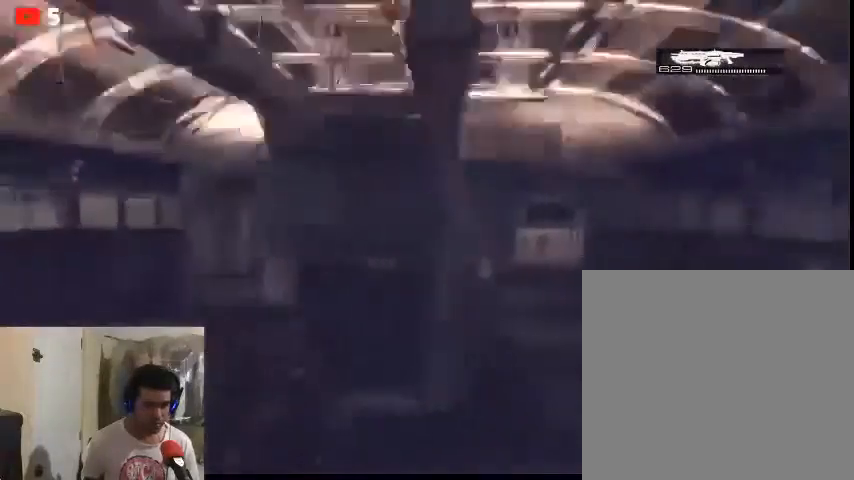
{"buttons": [], "left_stick": "right", "right_stick": "down-left", "events": [[200, "left_stick", "right"], [433, "right_stick", "down-left"]]}
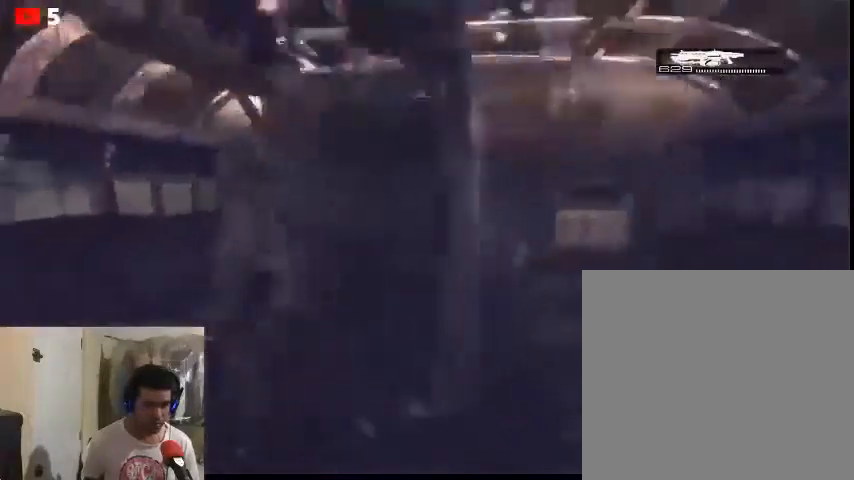
{"buttons": [], "left_stick": "down", "right_stick": "down-left", "events": [[367, "left_stick", "down"]]}
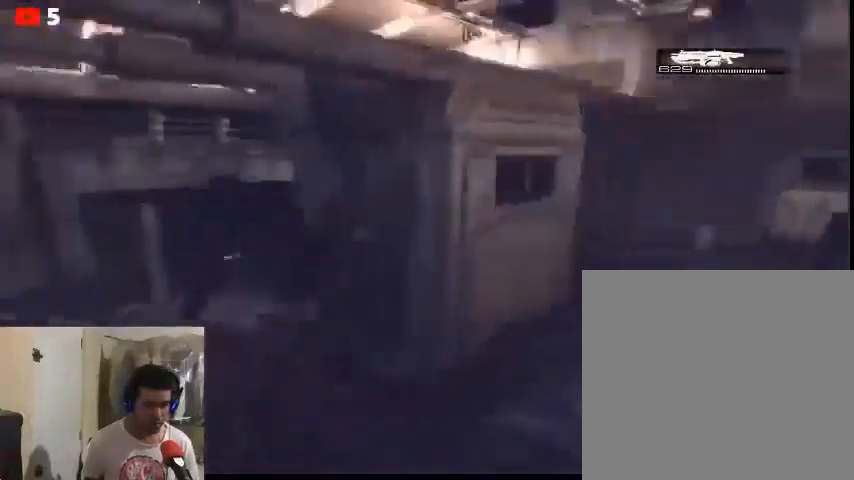
{"buttons": ["R2"], "left_stick": "down", "right_stick": "center", "events": [[33, "right_stick", "left"], [200, "R2", "down"], [400, "R2", "up"], [400, "right_stick", "center"], [467, "R2", "down"]]}
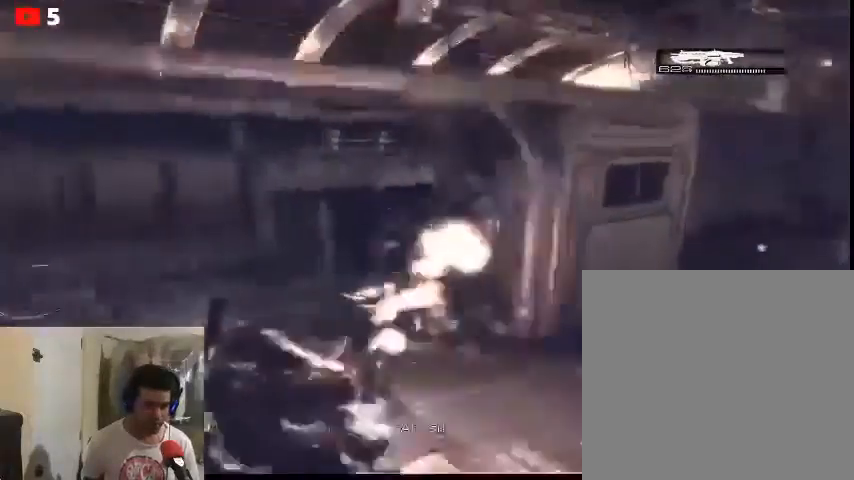
{"buttons": [], "left_stick": "down-right", "right_stick": "center", "events": [[167, "R2", "up"], [400, "left_stick", "down-right"]]}
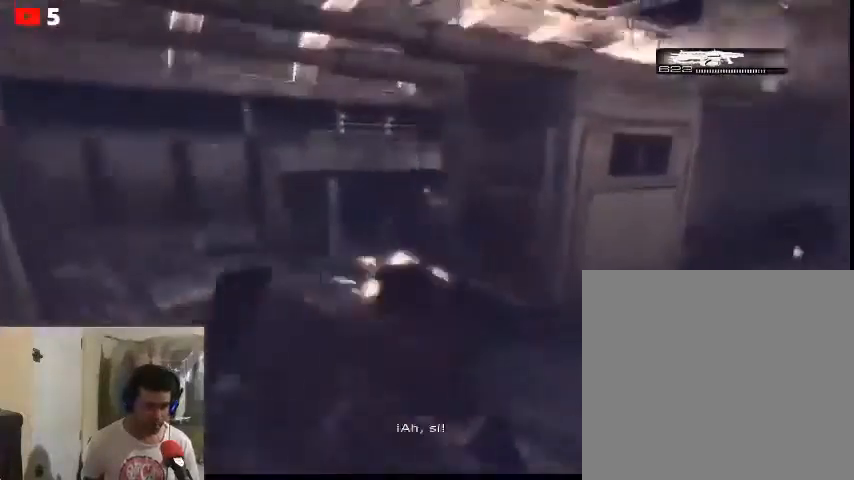
{"buttons": ["R2"], "left_stick": "down-left", "right_stick": "right", "events": [[167, "right_stick", "down"], [333, "right_stick", "down-right"], [467, "R2", "down"], [467, "right_stick", "right"], [500, "left_stick", "down-left"]]}
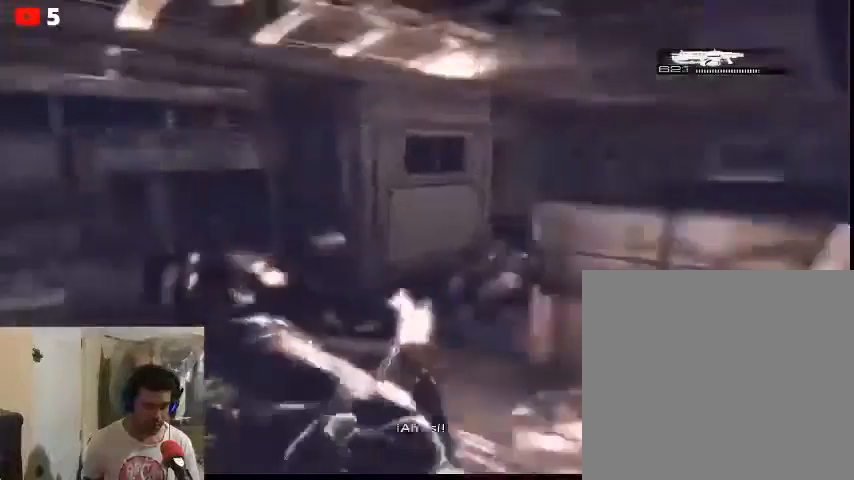
{"buttons": ["R2"], "left_stick": "down-left", "right_stick": "right", "events": []}
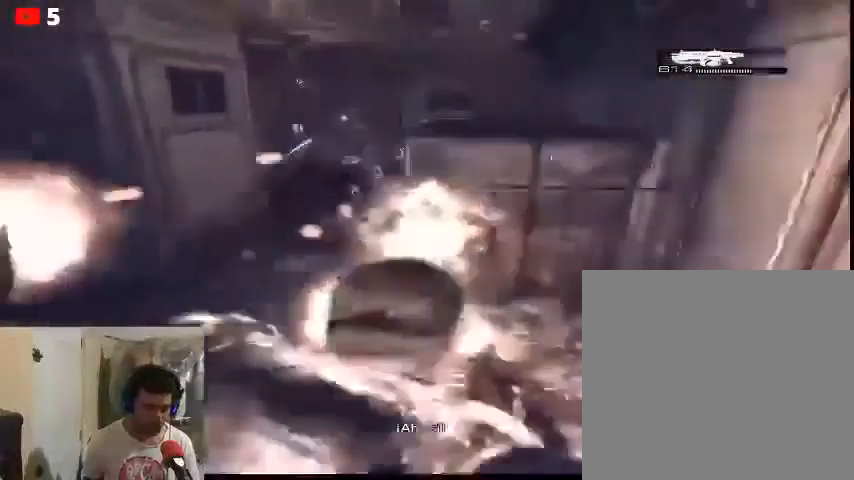
{"buttons": [], "left_stick": "up-left", "right_stick": "center", "events": [[33, "right_stick", "center"], [300, "left_stick", "up-left"], [500, "R2", "up"]]}
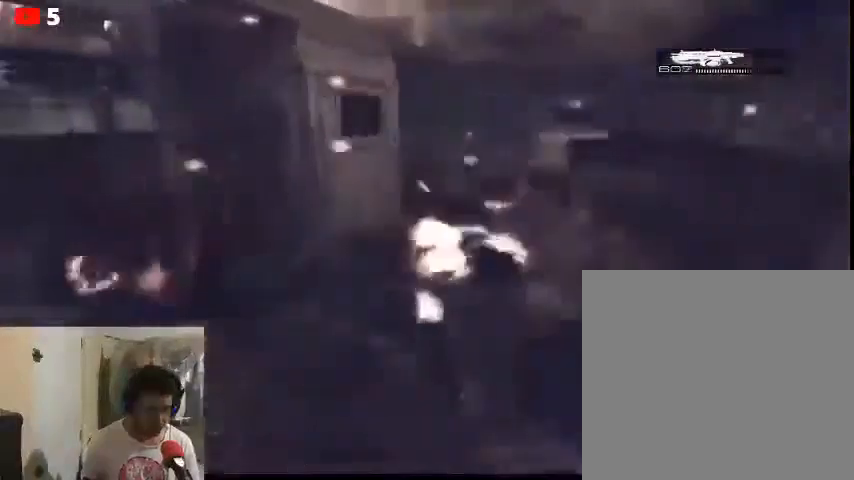
{"buttons": ["A"], "left_stick": "up-left", "right_stick": "center", "events": [[167, "B", "down"], [300, "B", "up"], [433, "A", "down"]]}
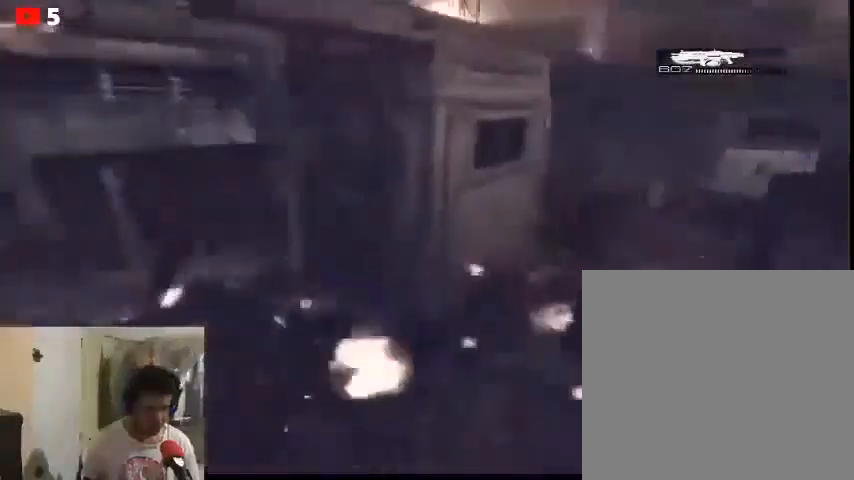
{"buttons": [], "left_stick": "up", "right_stick": "center", "events": [[33, "A", "up"], [100, "A", "down"], [200, "A", "up"], [267, "A", "down"], [367, "A", "up"], [433, "left_stick", "up"]]}
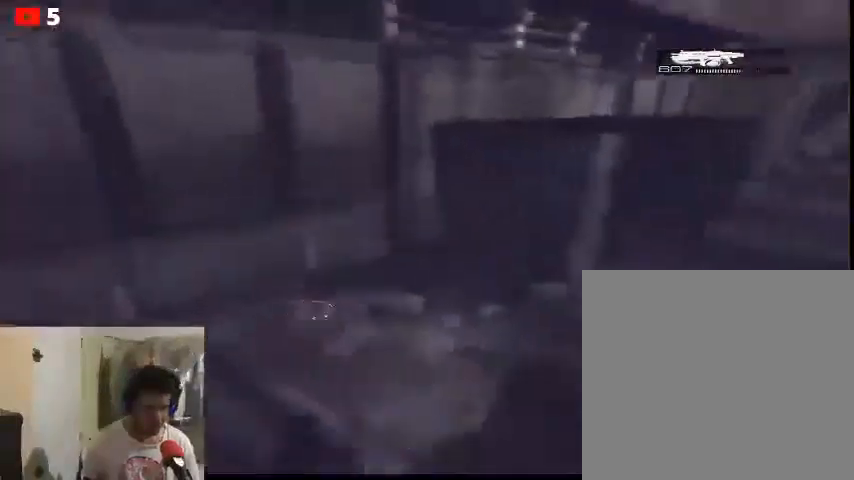
{"buttons": [], "left_stick": "up-left", "right_stick": "right", "events": [[333, "right_stick", "right"], [467, "left_stick", "up-left"]]}
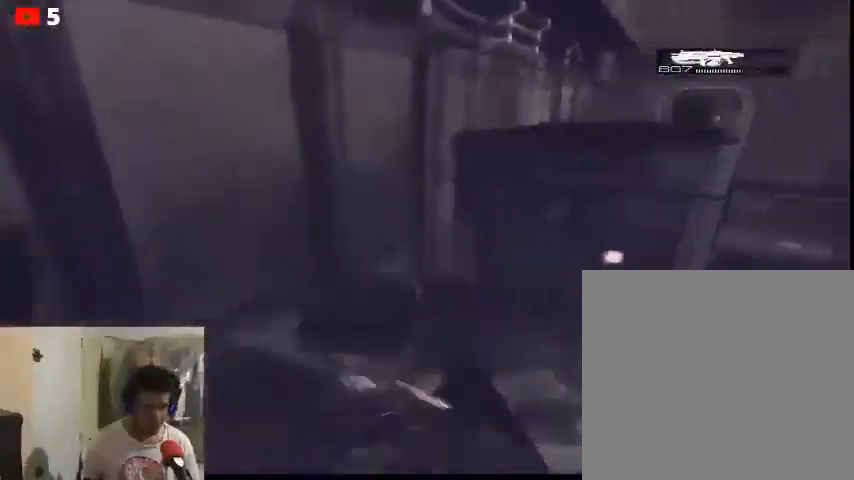
{"buttons": [], "left_stick": "up-right", "right_stick": "up-right", "events": [[33, "left_stick", "left"], [200, "left_stick", "down"], [200, "right_stick", "center"], [300, "left_stick", "right"], [367, "left_stick", "up-right"], [500, "right_stick", "up-right"]]}
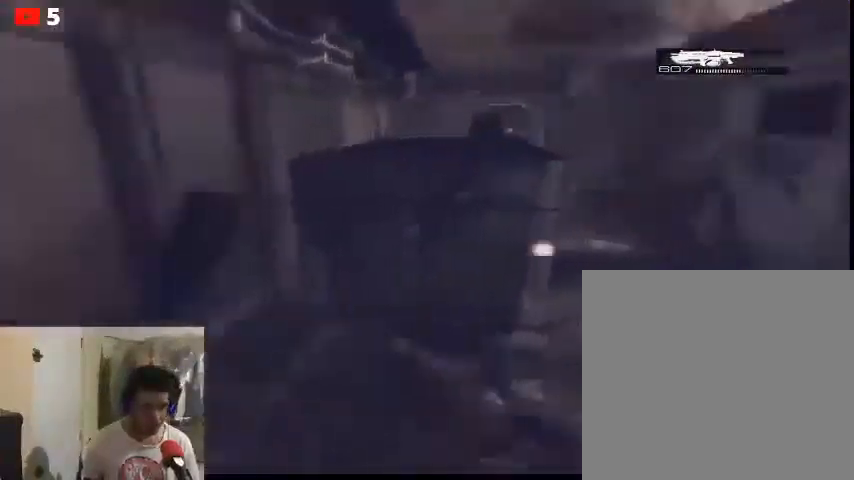
{"buttons": [], "left_stick": "up-right", "right_stick": "center", "events": [[167, "right_stick", "center"]]}
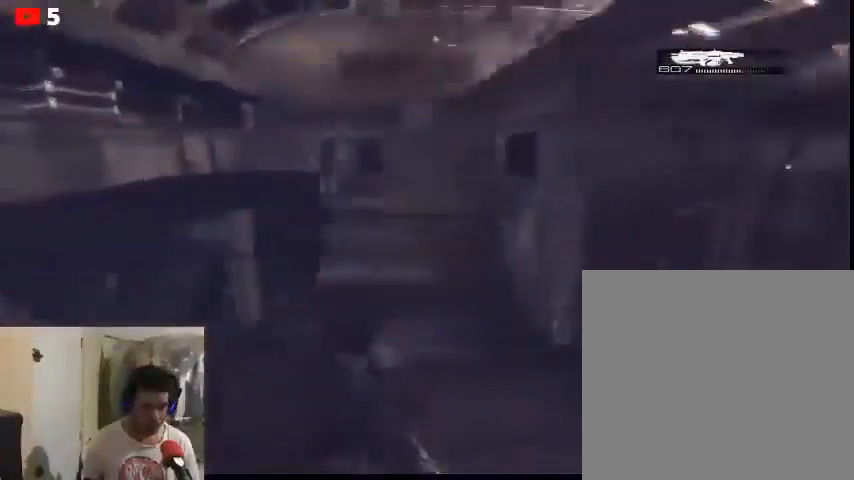
{"buttons": [], "left_stick": "right", "right_stick": "right", "events": [[200, "left_stick", "right"], [300, "right_stick", "right"]]}
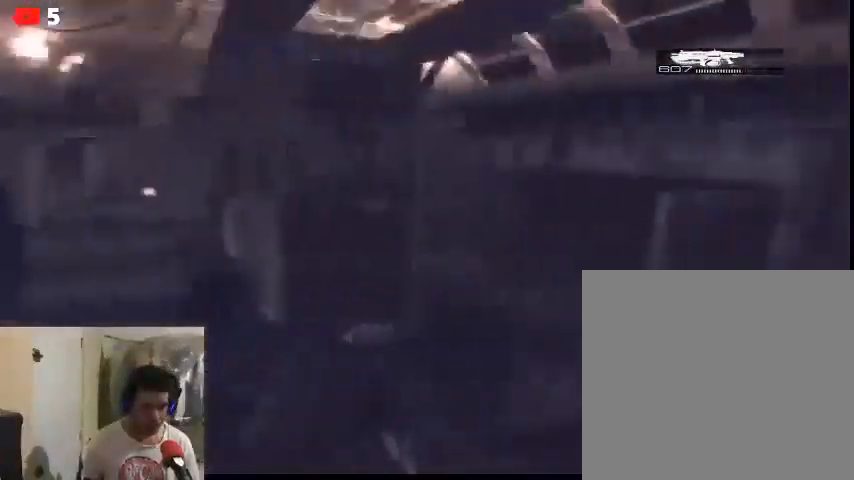
{"buttons": [], "left_stick": "up-right", "right_stick": "up-left", "events": [[67, "left_stick", "up-right"], [67, "right_stick", "center"], [300, "right_stick", "left"], [500, "right_stick", "up-left"]]}
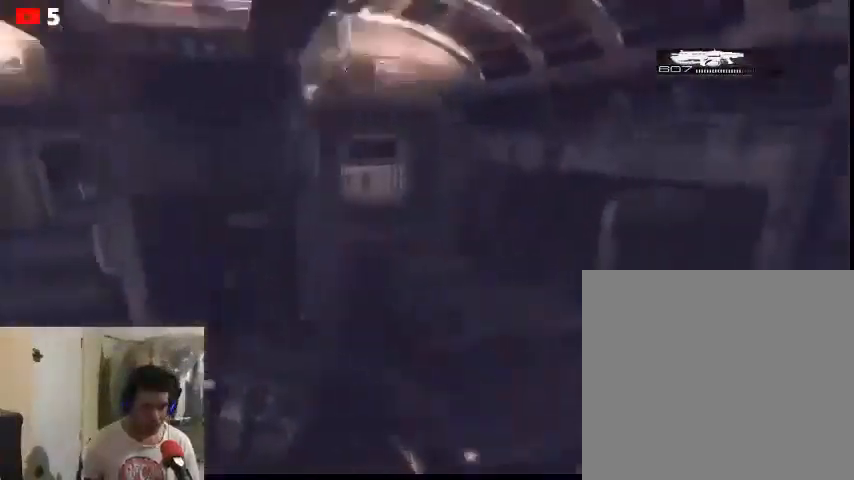
{"buttons": [], "left_stick": "left", "right_stick": "up-left", "events": [[33, "left_stick", "down-right"], [133, "left_stick", "down"], [300, "R1", "down"], [300, "left_stick", "left"], [400, "R1", "up"]]}
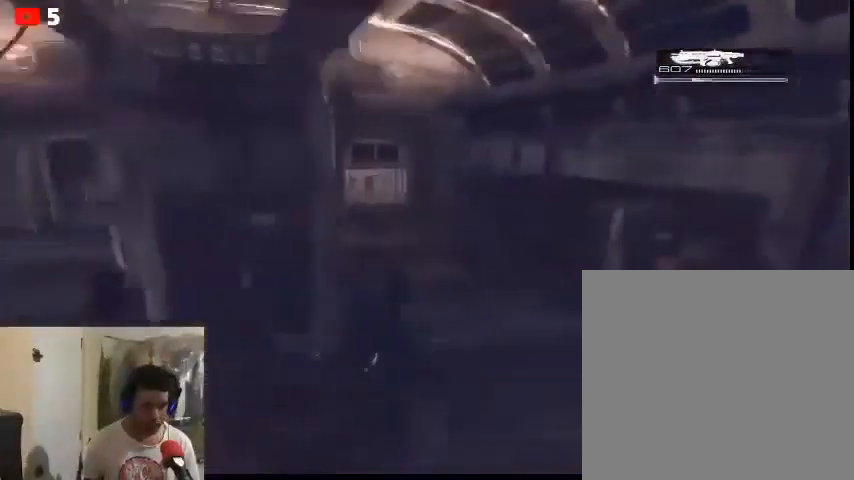
{"buttons": [], "left_stick": "down-left", "right_stick": "up-left", "events": [[33, "right_stick", "center"], [333, "right_stick", "left"], [467, "right_stick", "up-left"], [500, "left_stick", "down-left"]]}
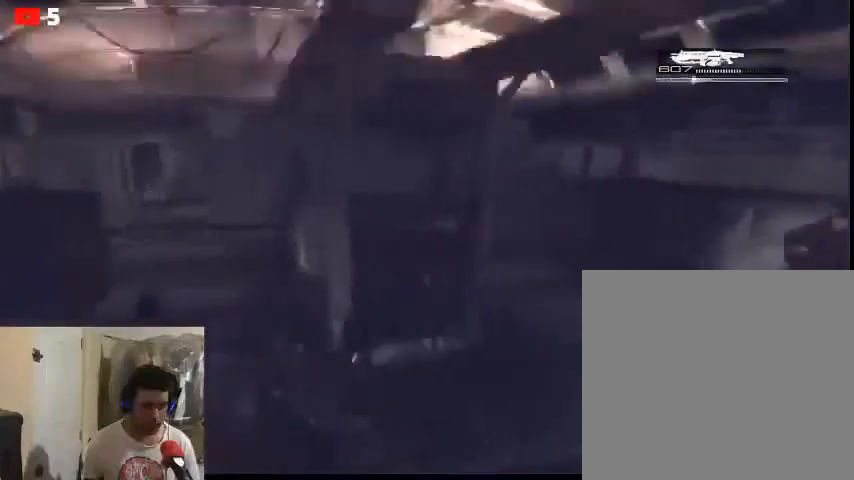
{"buttons": [], "left_stick": "down-left", "right_stick": "center", "events": [[167, "right_stick", "center"], [200, "left_stick", "down"], [333, "right_stick", "right"], [467, "left_stick", "down-left"], [467, "right_stick", "center"]]}
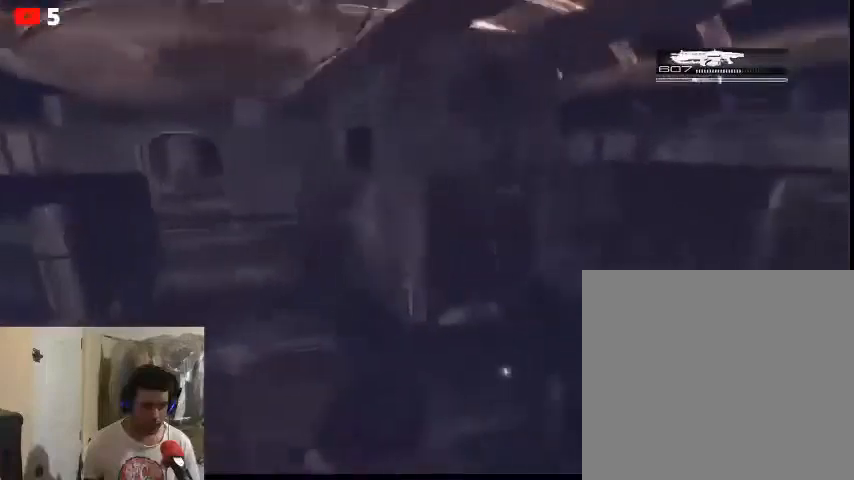
{"buttons": [], "left_stick": "down-left", "right_stick": "right", "events": [[167, "left_stick", "left"], [367, "right_stick", "right"], [500, "left_stick", "down-left"]]}
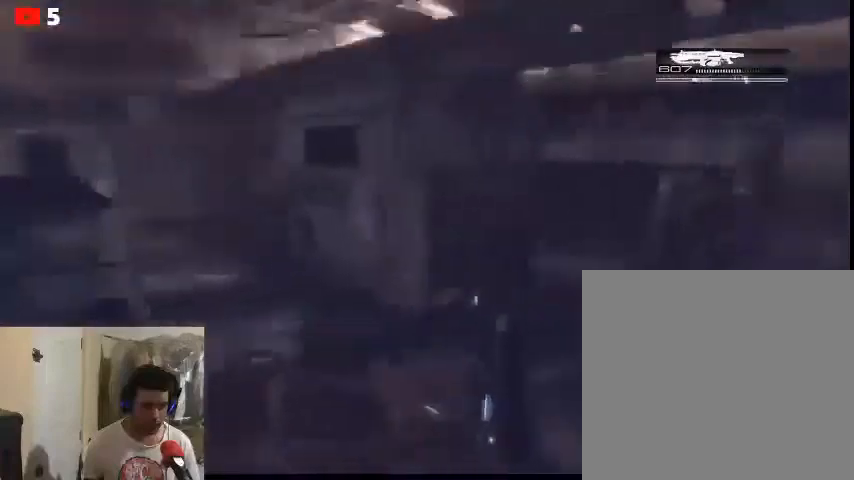
{"buttons": [], "left_stick": "up-left", "right_stick": "center", "events": [[100, "left_stick", "down"], [233, "right_stick", "center"], [333, "left_stick", "left"], [467, "left_stick", "up-left"]]}
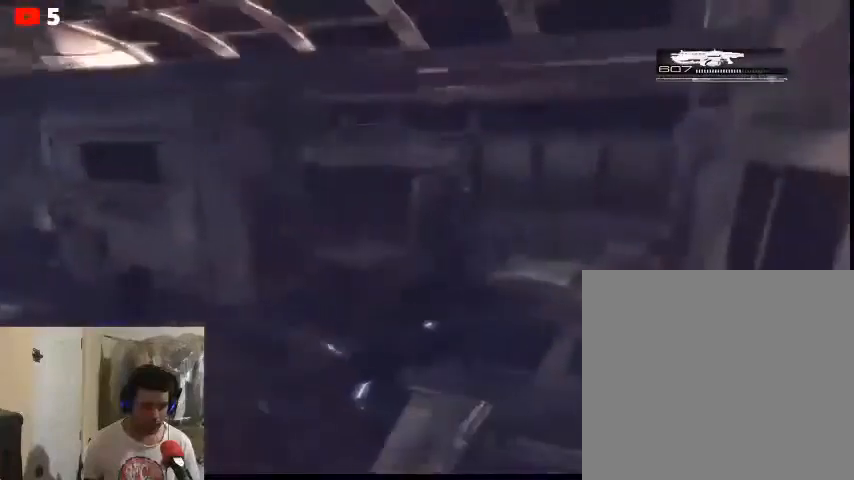
{"buttons": [], "left_stick": "up", "right_stick": "center", "events": [[367, "left_stick", "up"]]}
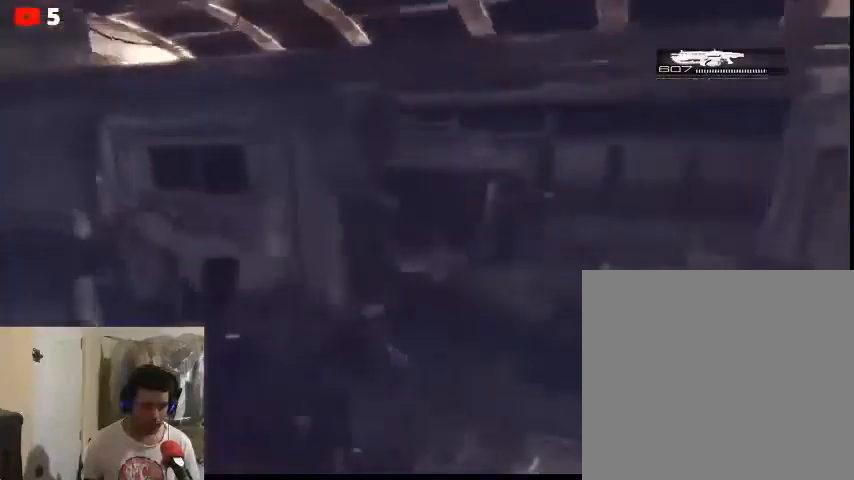
{"buttons": [], "left_stick": "up-left", "right_stick": "up-left", "events": [[200, "left_stick", "up-left"], [233, "right_stick", "up-left"]]}
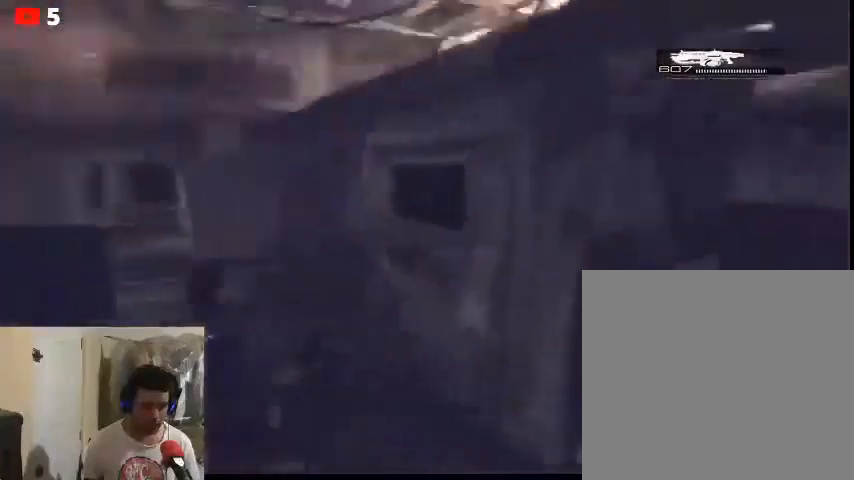
{"buttons": [], "left_stick": "up", "right_stick": "right", "events": [[133, "right_stick", "center"], [200, "left_stick", "up"], [400, "right_stick", "right"]]}
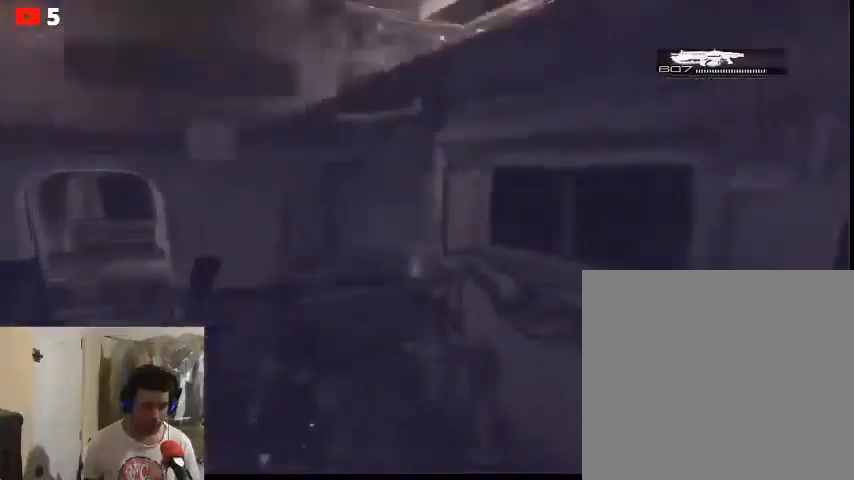
{"buttons": [], "left_stick": "up-right", "right_stick": "right", "events": [[67, "right_stick", "center"], [267, "right_stick", "right"], [500, "left_stick", "up-right"]]}
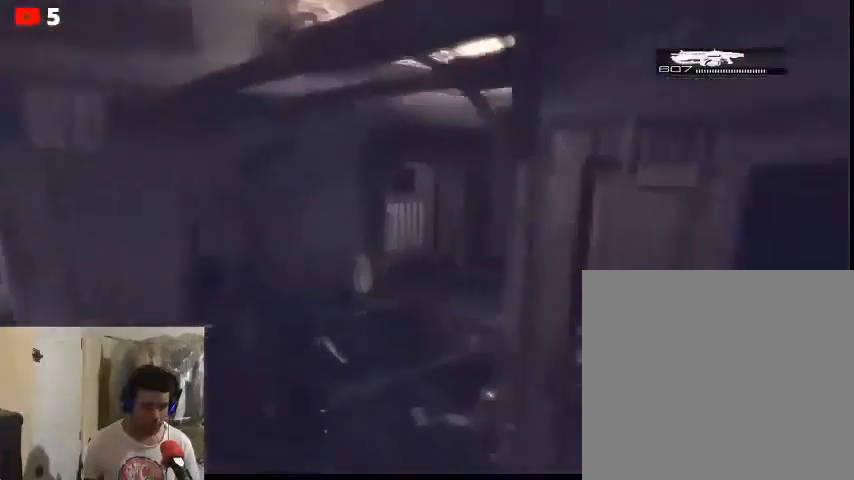
{"buttons": [], "left_stick": "center", "right_stick": "center", "events": [[233, "right_stick", "center"], [300, "left_stick", "center"], [400, "X", "down"], [500, "X", "up"]]}
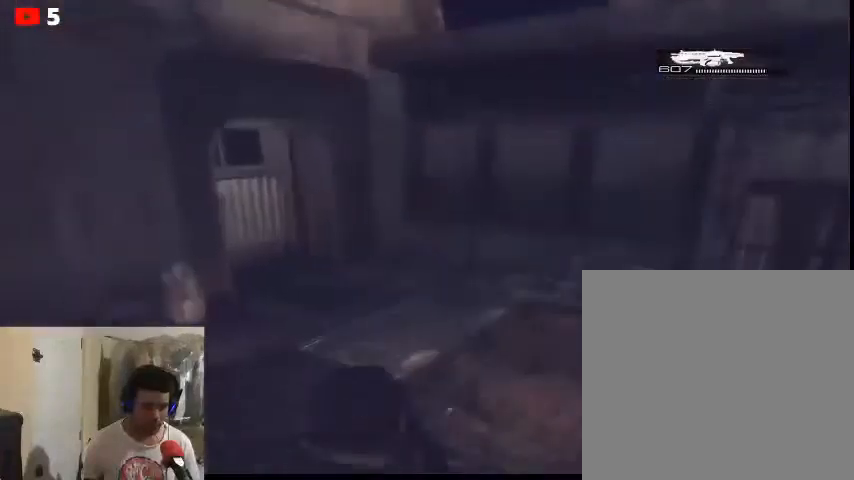
{"buttons": [], "left_stick": "left", "right_stick": "center", "events": [[300, "left_stick", "left"]]}
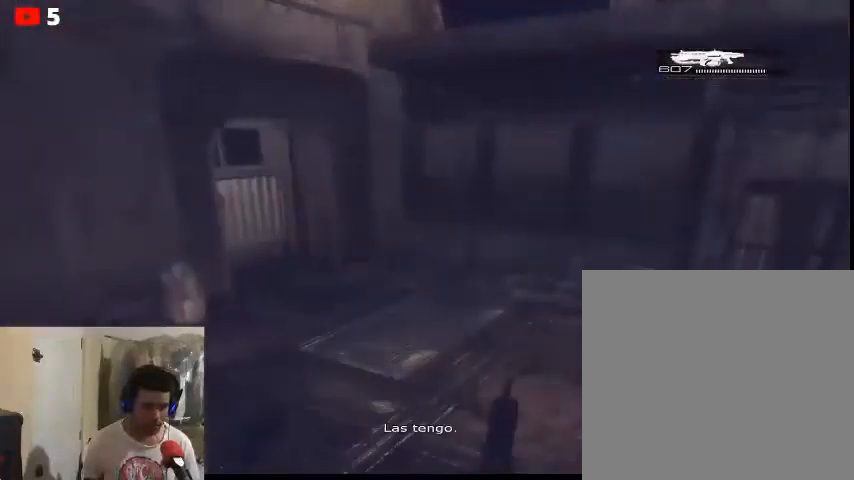
{"buttons": [], "left_stick": "left", "right_stick": "left", "events": [[100, "right_stick", "left"]]}